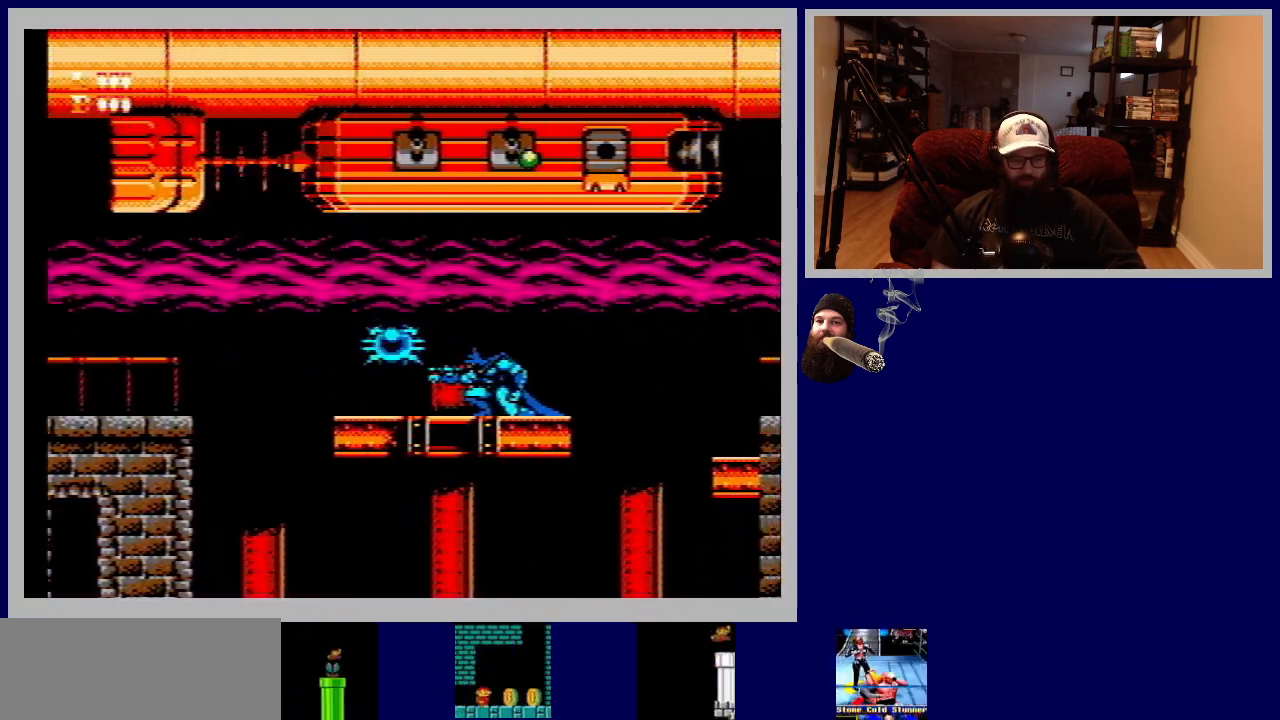
Gameplay with a controller (Nintendo layout); each line is a JSON object with the inputs held at the frame after it. "events" lists button and stick changes between this image and that frame as [ms after this image, input, new state], when the widget could be followed in between. Not read: L3 R3.
{"buttons": ["DPAD_LEFT"], "events": [[67, "DPAD_DOWN", "up"], [133, "DPAD_LEFT", "down"]]}
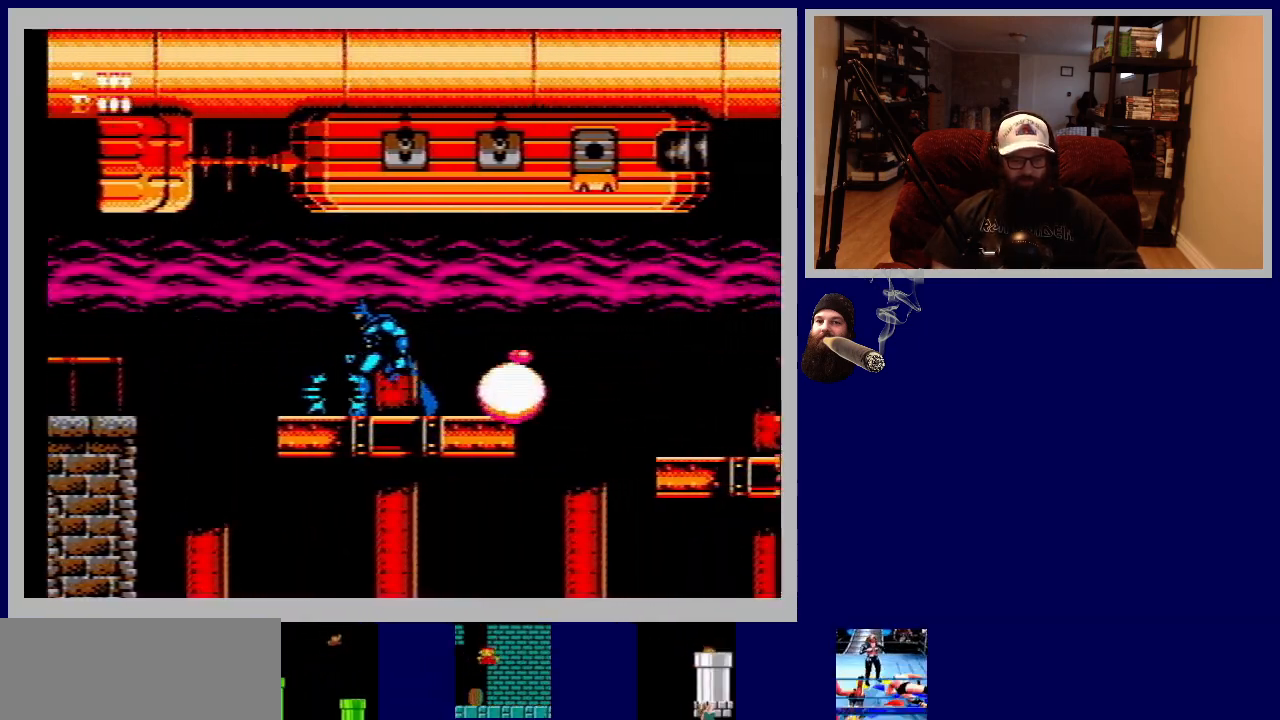
{"buttons": [], "events": [[117, "DPAD_LEFT", "up"], [267, "DPAD_RIGHT", "down"], [450, "DPAD_RIGHT", "up"]]}
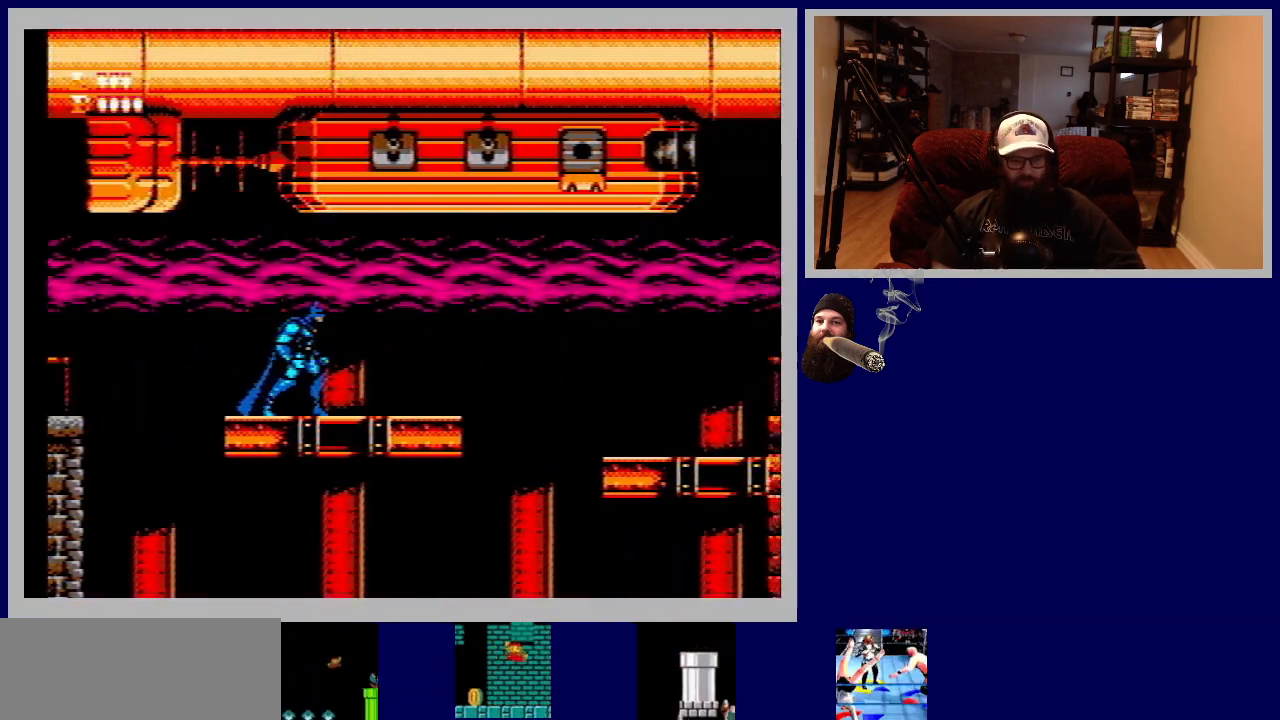
{"buttons": ["DPAD_RIGHT"], "events": [[283, "DPAD_RIGHT", "down"]]}
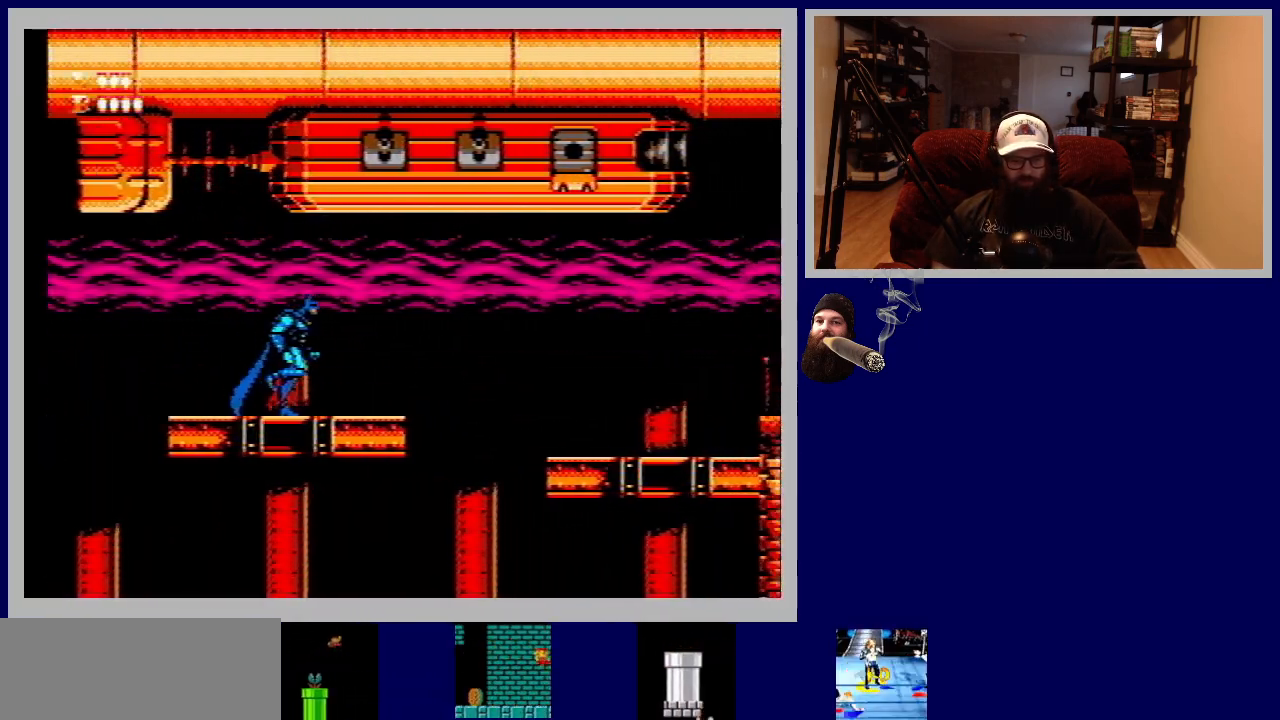
{"buttons": ["A", "DPAD_RIGHT"], "events": [[300, "A", "down"]]}
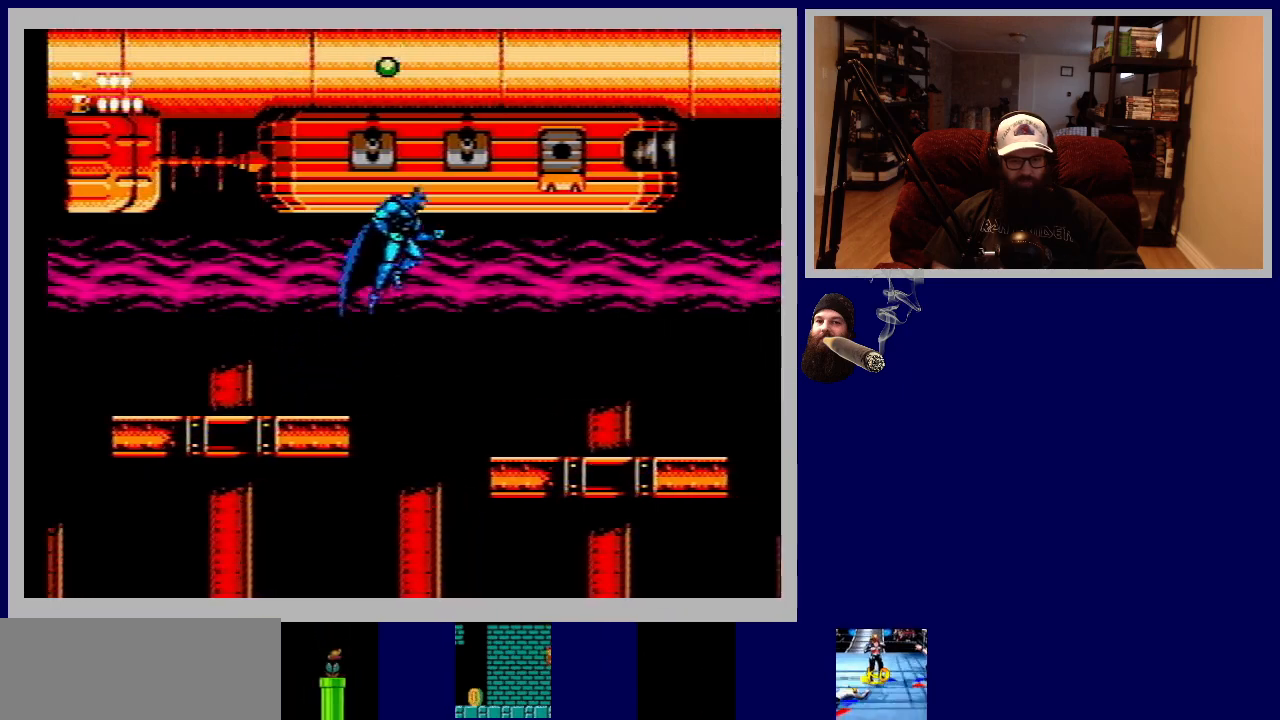
{"buttons": ["DPAD_RIGHT"], "events": [[200, "A", "up"]]}
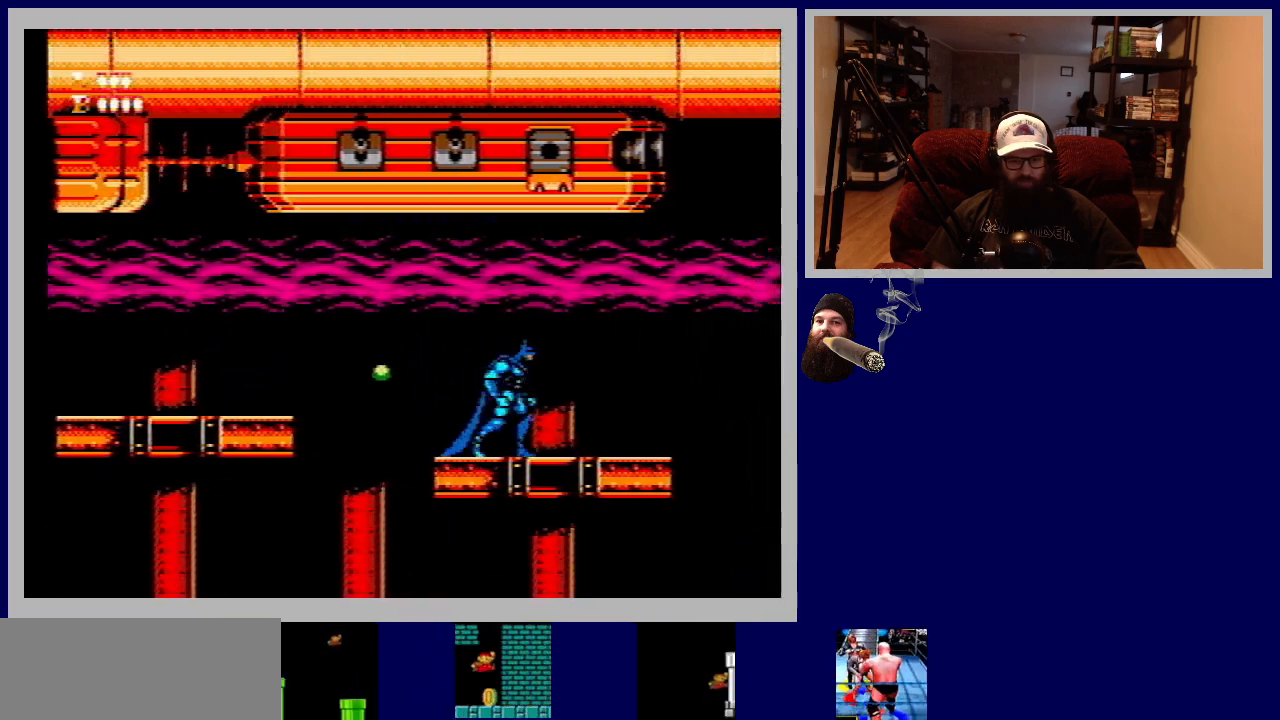
{"buttons": ["DPAD_RIGHT"], "events": [[200, "DPAD_RIGHT", "up"], [417, "DPAD_RIGHT", "down"]]}
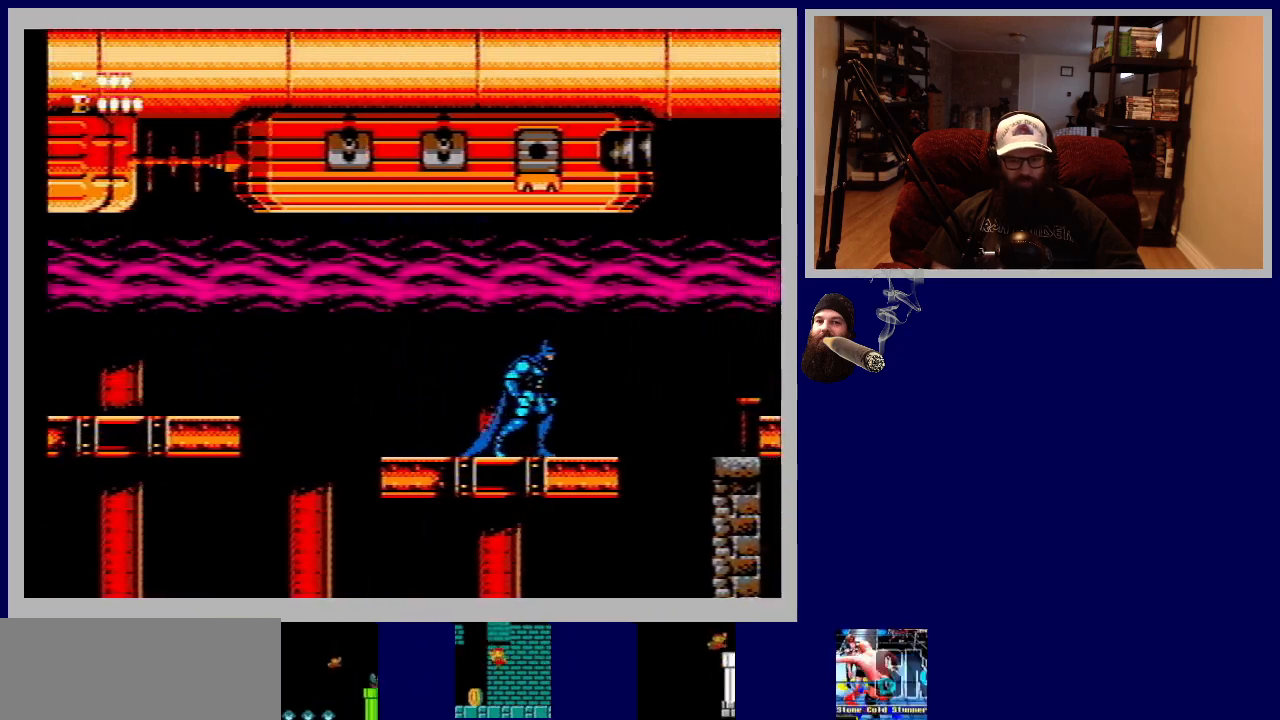
{"buttons": [], "events": [[67, "DPAD_RIGHT", "up"]]}
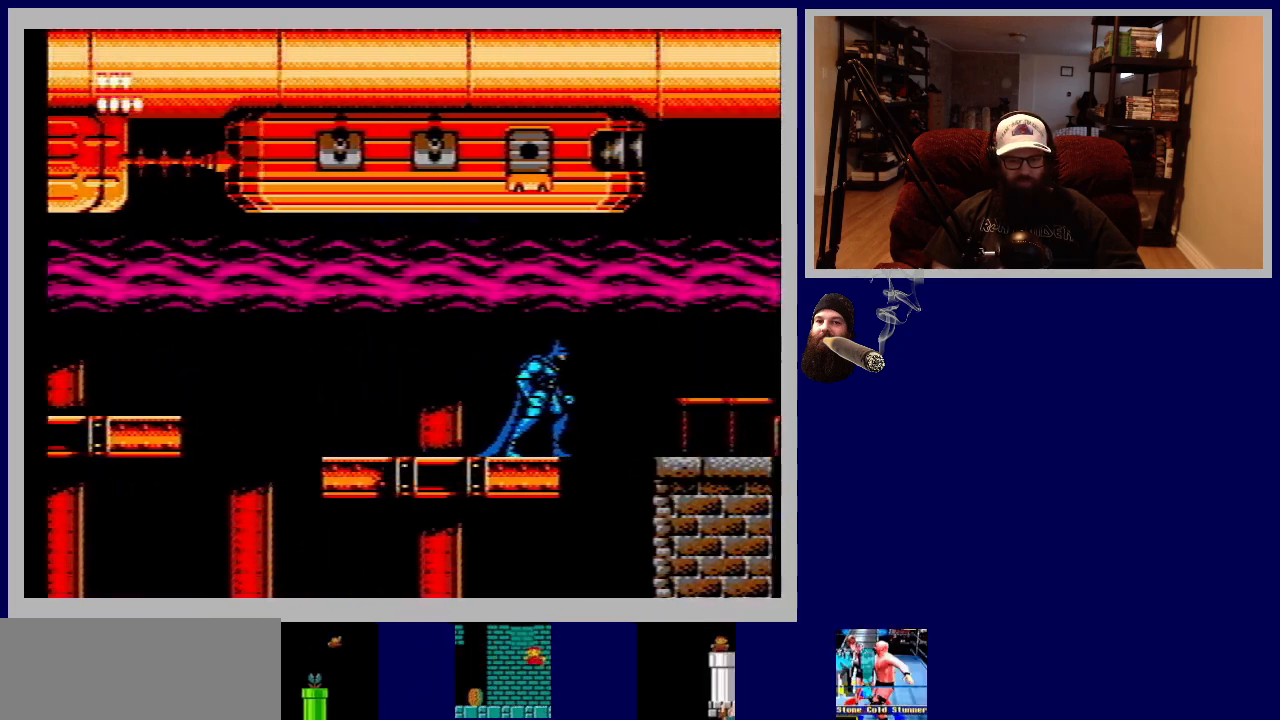
{"buttons": ["DPAD_RIGHT"], "events": [[150, "A", "down"], [150, "DPAD_RIGHT", "down"], [500, "A", "up"]]}
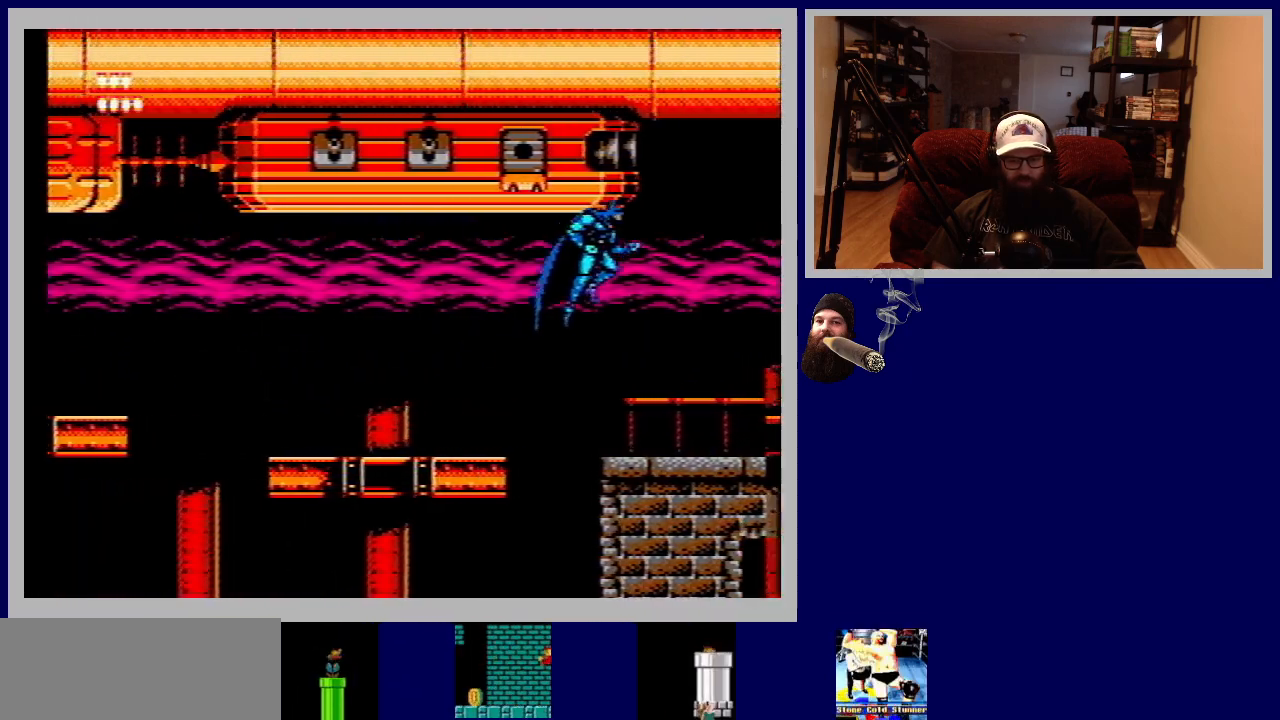
{"buttons": [], "events": [[400, "DPAD_RIGHT", "up"]]}
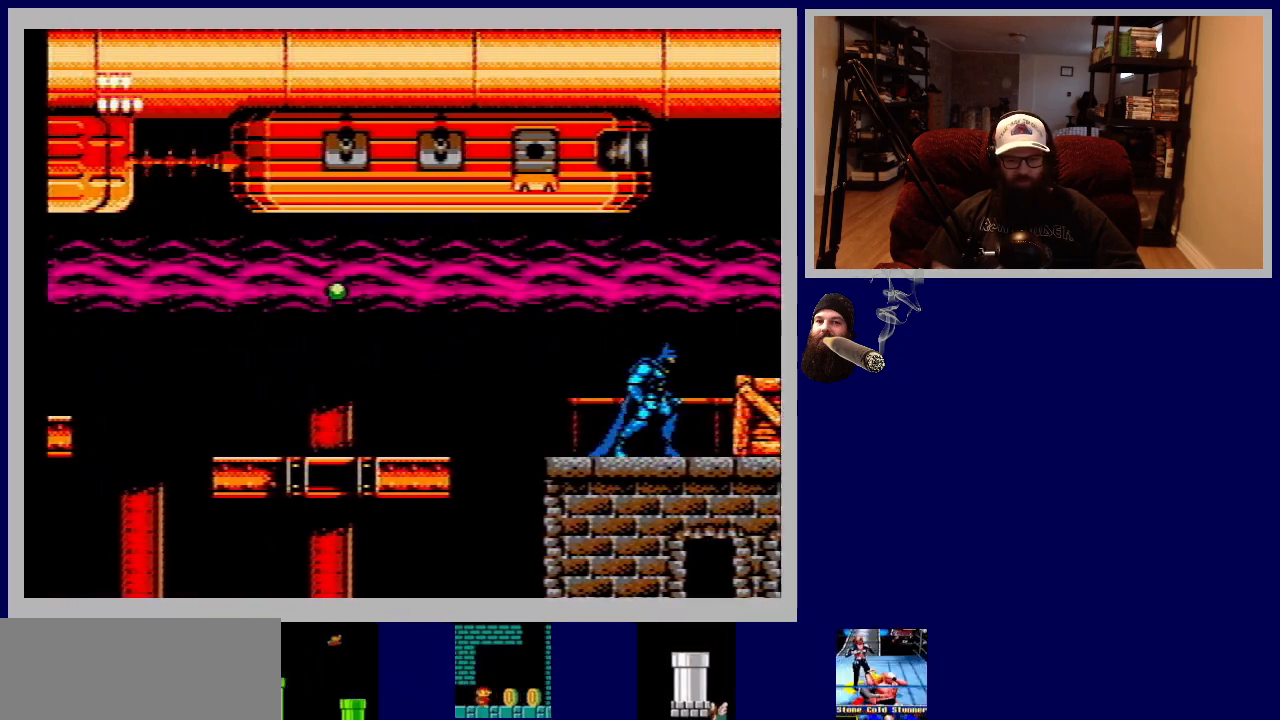
{"buttons": ["B", "DPAD_RIGHT"], "events": [[350, "DPAD_RIGHT", "down"], [500, "B", "down"]]}
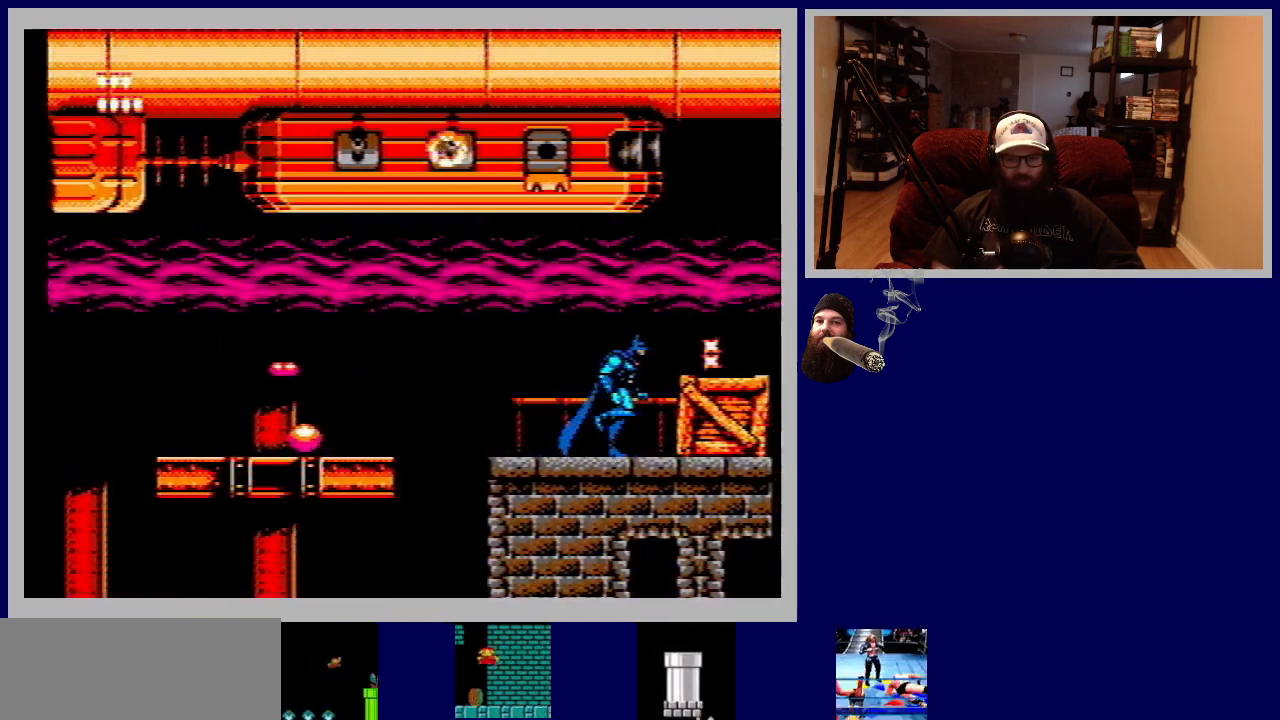
{"buttons": ["B", "DPAD_DOWN"], "events": [[17, "DPAD_RIGHT", "up"], [83, "DPAD_DOWN", "down"], [117, "B", "up"], [200, "B", "down"], [317, "B", "up"], [400, "B", "down"]]}
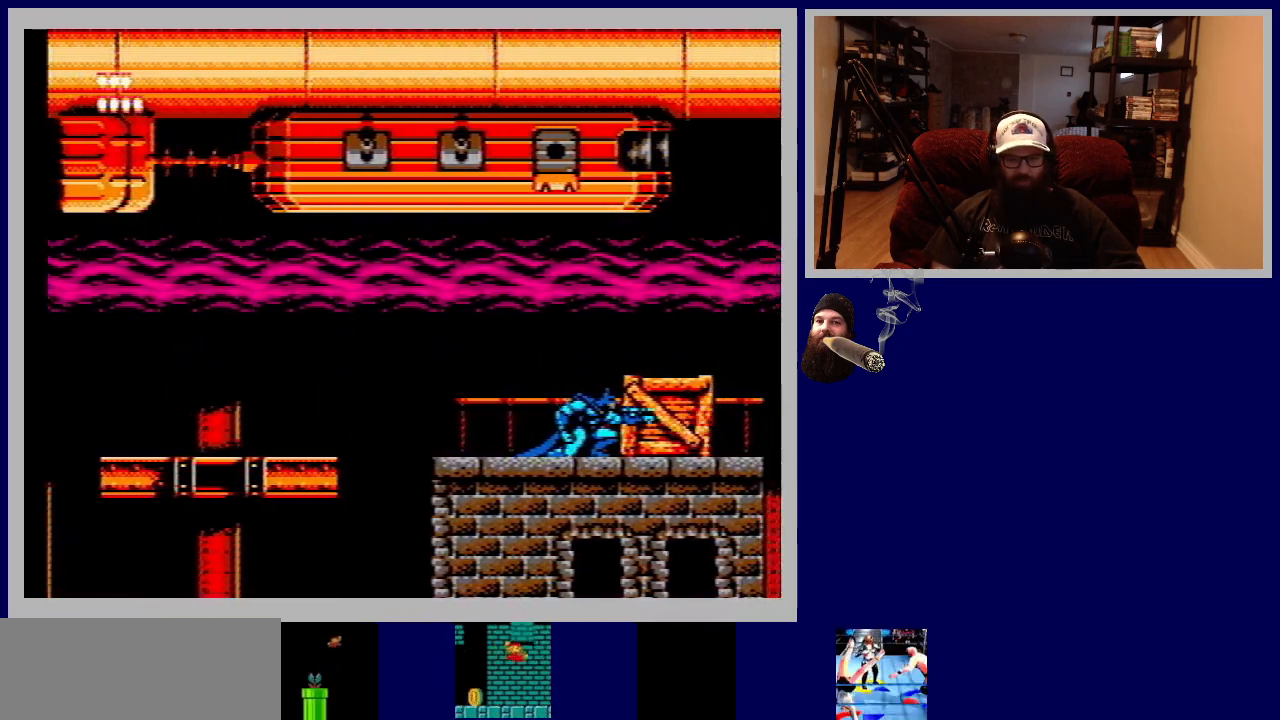
{"buttons": ["B", "DPAD_DOWN"], "events": [[17, "B", "up"], [83, "B", "down"], [200, "B", "up"], [267, "B", "down"], [367, "B", "up"], [433, "B", "down"]]}
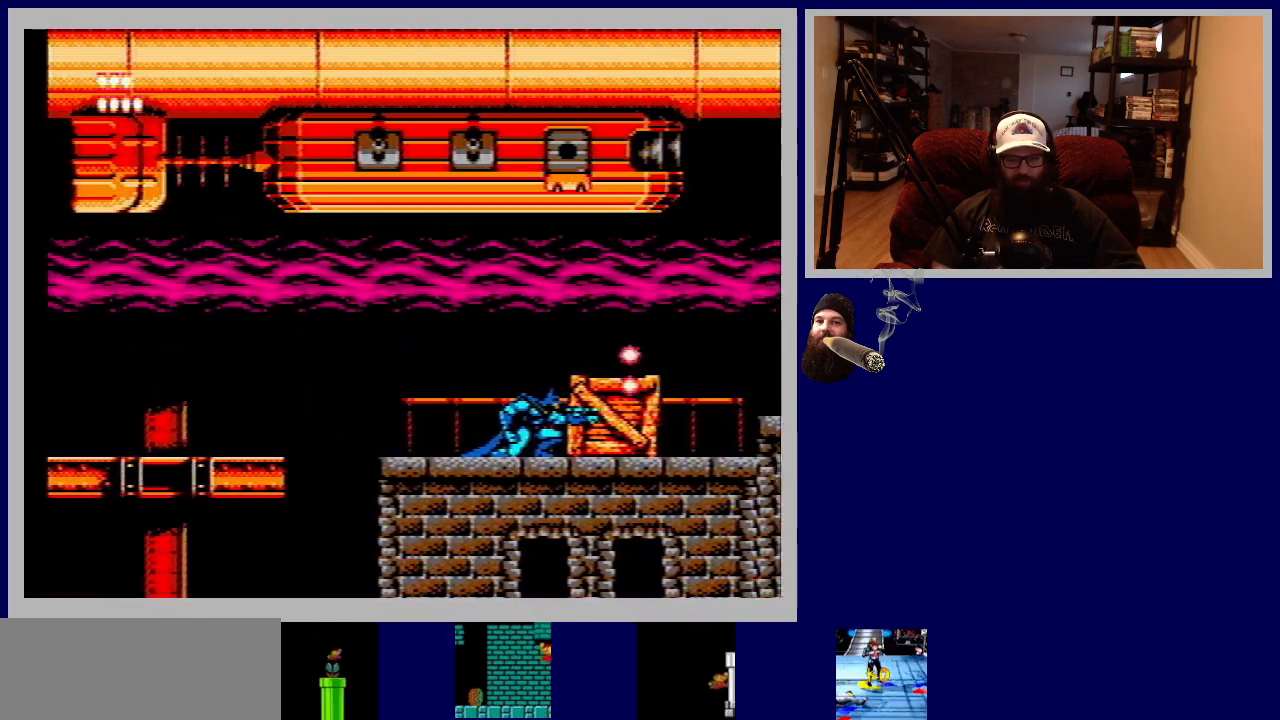
{"buttons": ["DPAD_RIGHT"], "events": [[33, "B", "up"], [100, "B", "down"], [200, "B", "up"], [283, "B", "down"], [383, "B", "up"], [467, "DPAD_DOWN", "up"], [483, "DPAD_RIGHT", "down"]]}
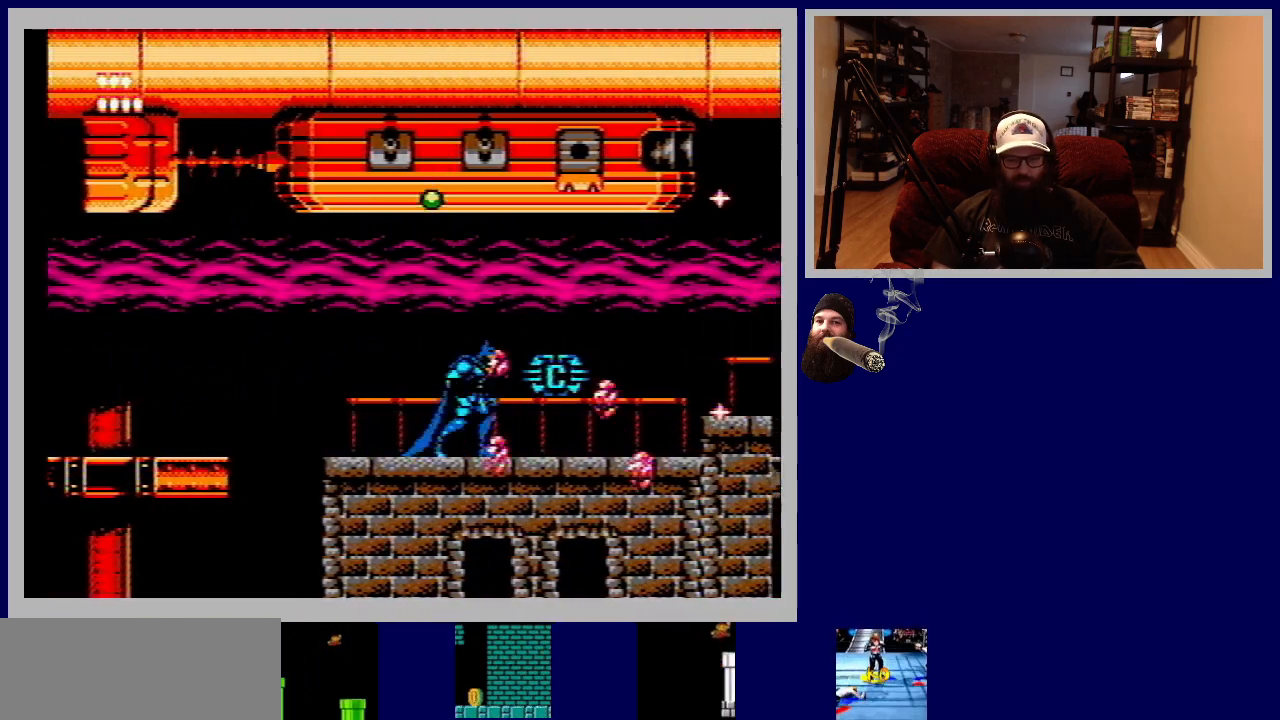
{"buttons": ["DPAD_RIGHT"], "events": []}
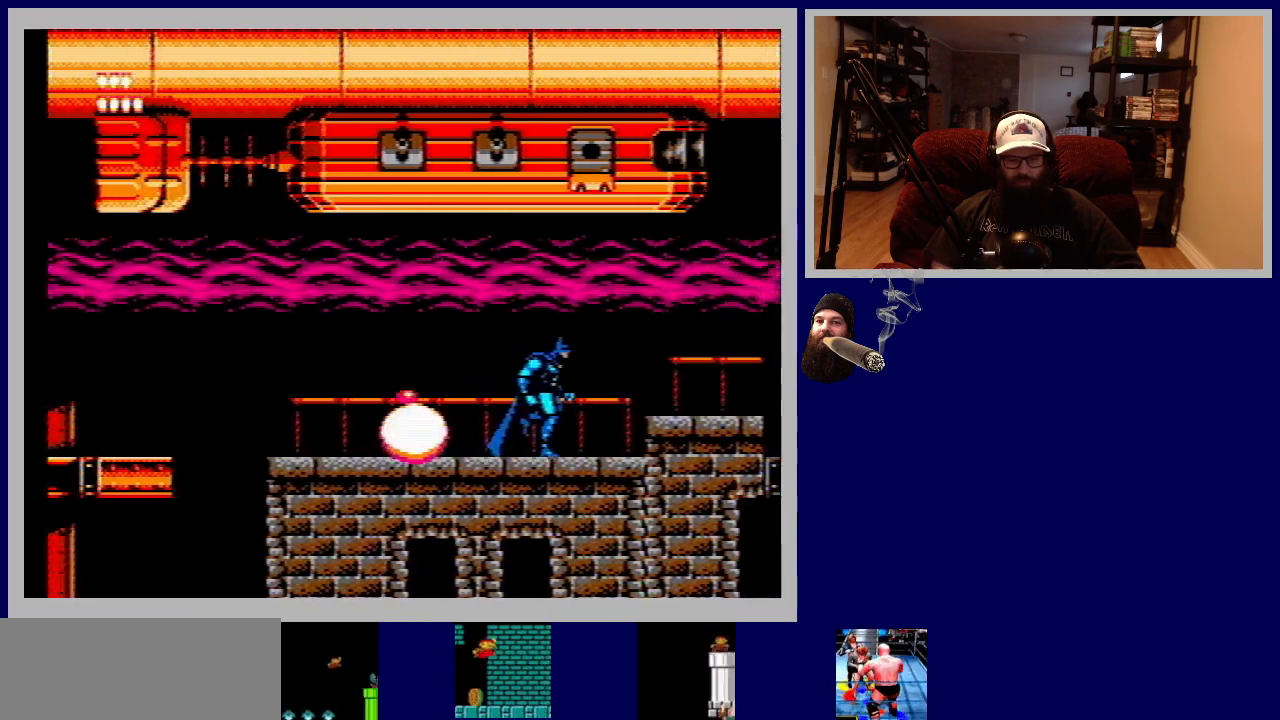
{"buttons": ["DPAD_RIGHT"], "events": [[267, "A", "down"], [433, "A", "up"]]}
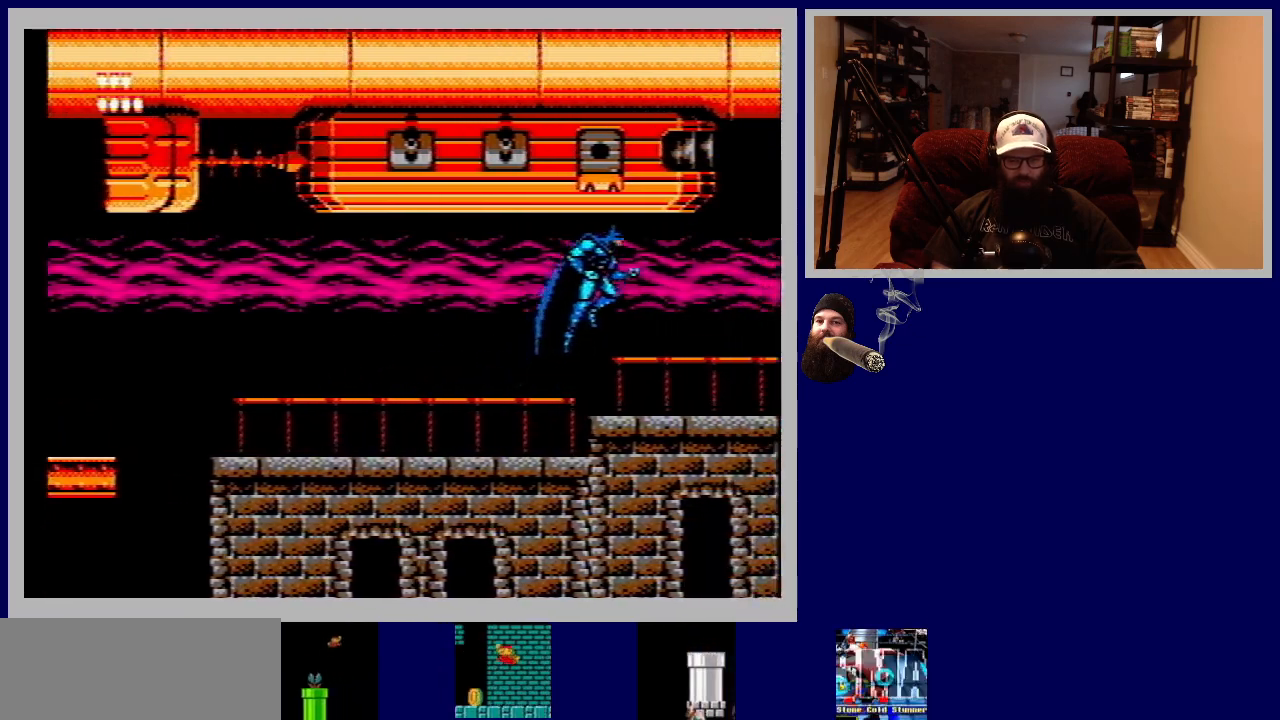
{"buttons": [], "events": [[433, "DPAD_RIGHT", "up"]]}
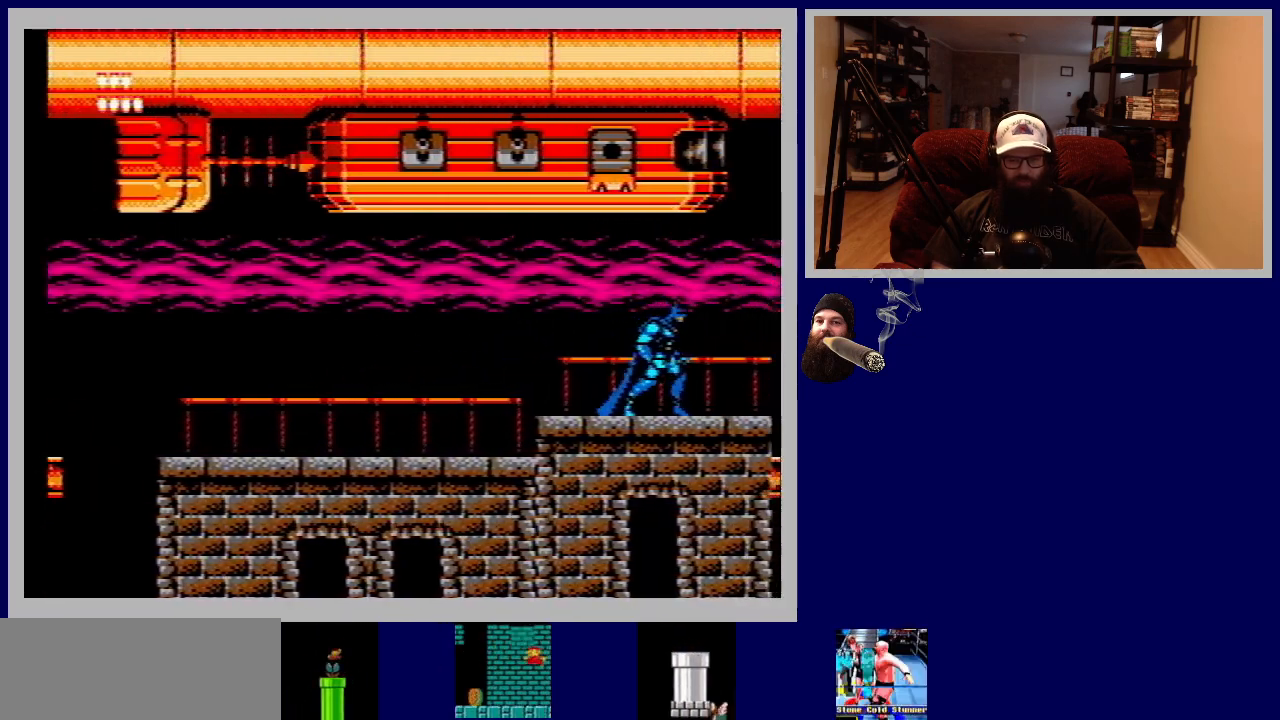
{"buttons": [], "events": []}
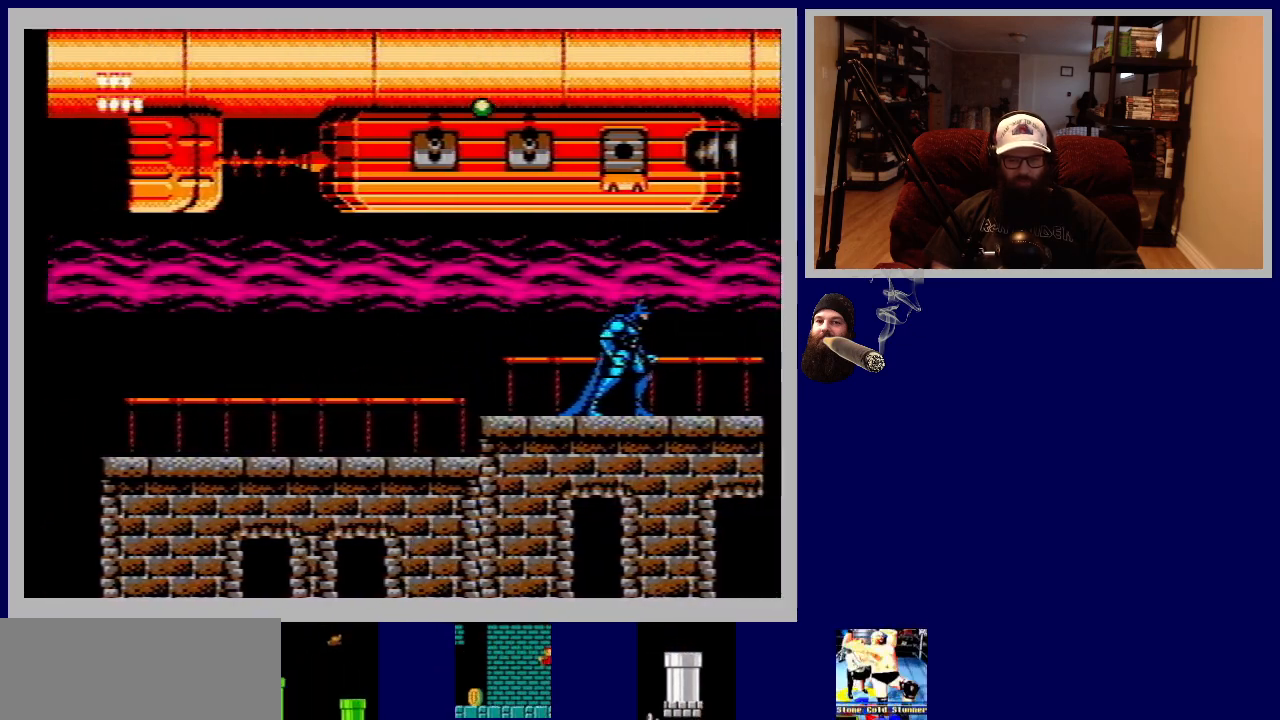
{"buttons": ["DPAD_RIGHT"], "events": [[133, "DPAD_RIGHT", "down"]]}
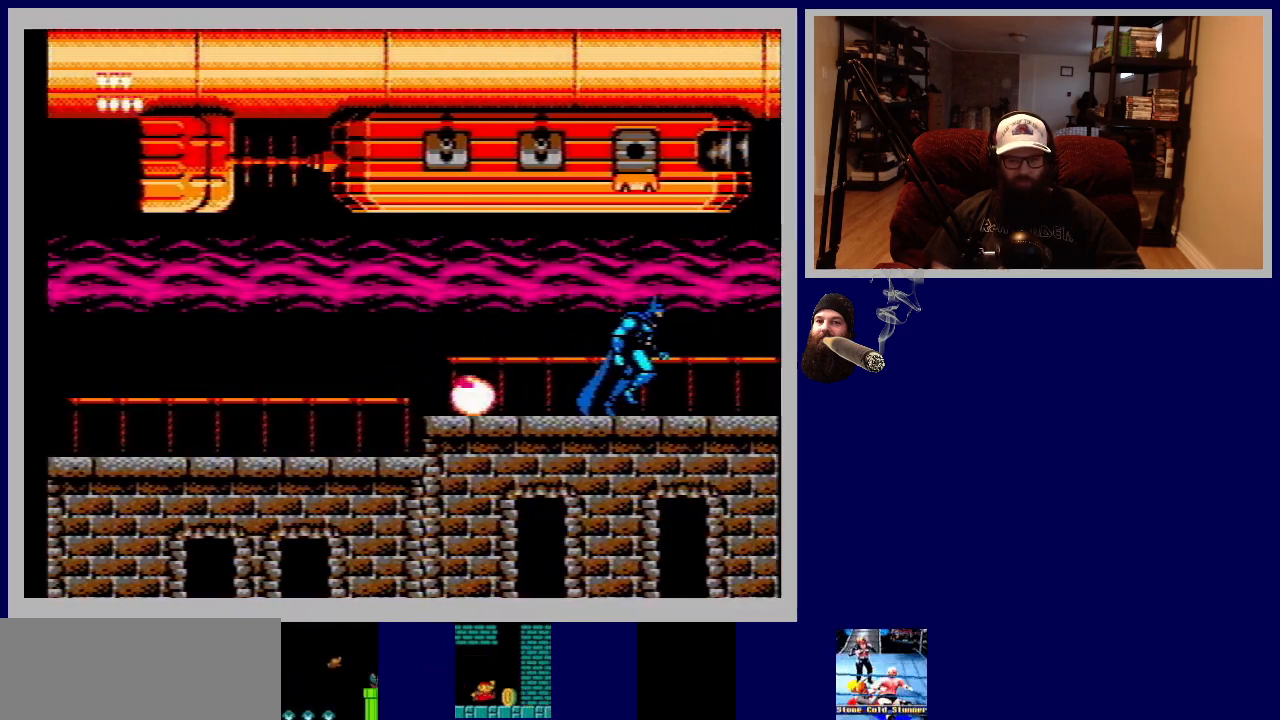
{"buttons": [], "events": [[283, "DPAD_RIGHT", "up"]]}
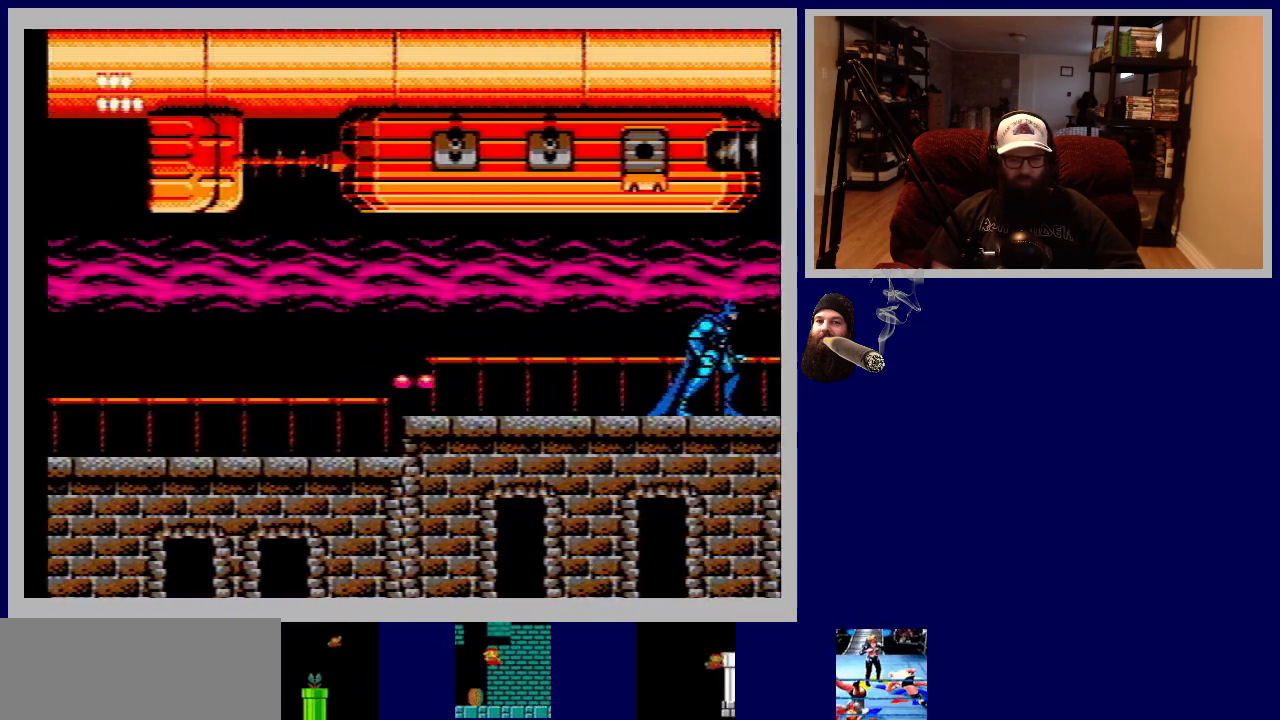
{"buttons": ["DPAD_RIGHT"], "events": [[367, "DPAD_RIGHT", "down"]]}
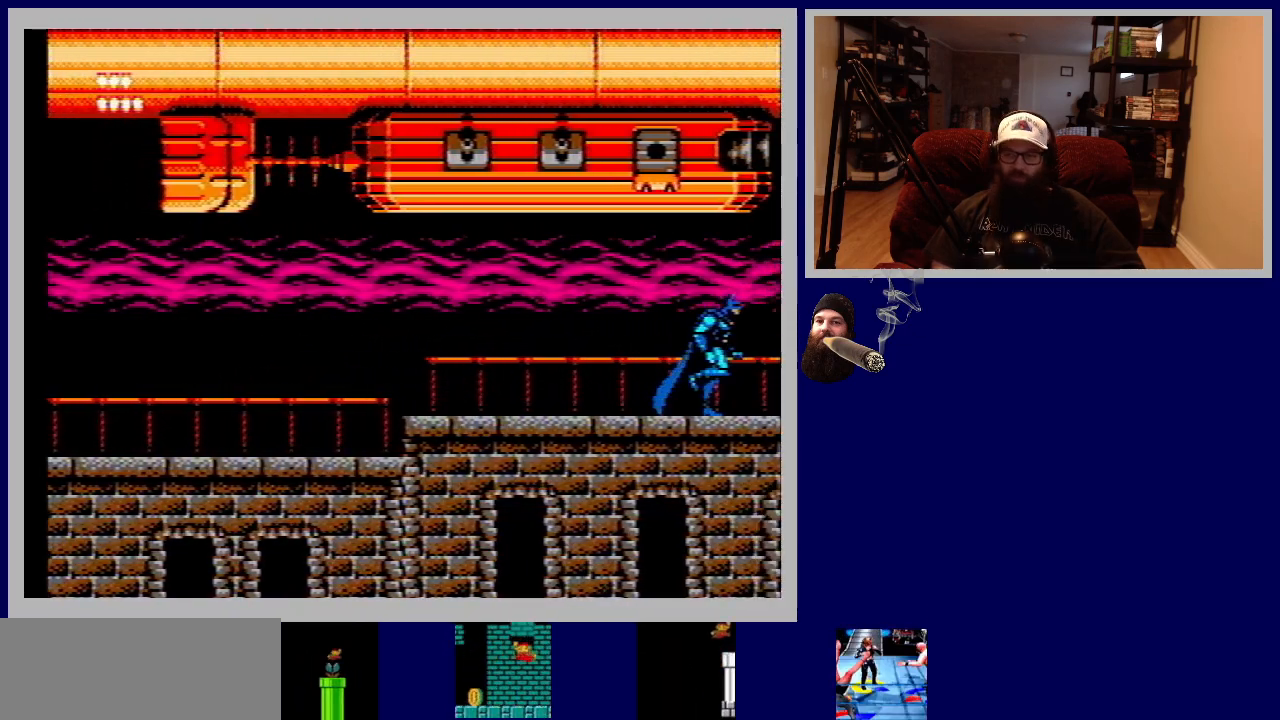
{"buttons": ["DPAD_RIGHT"], "events": []}
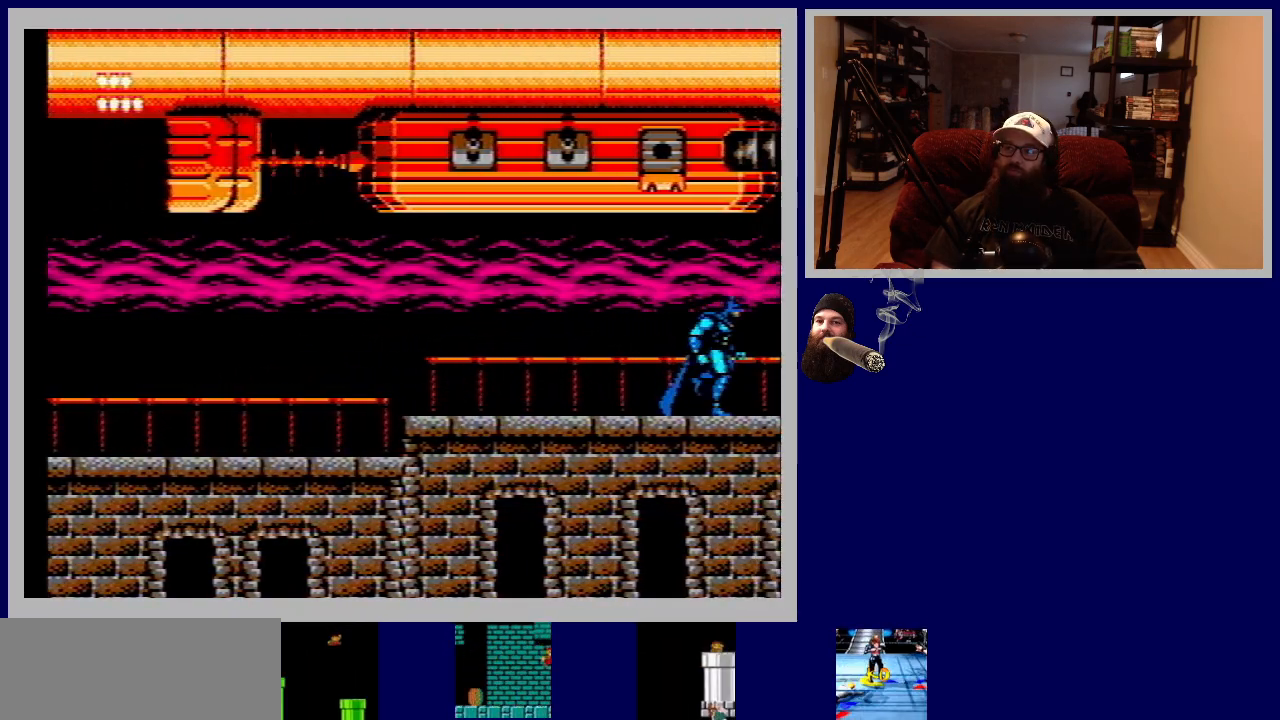
{"buttons": ["DPAD_DOWN"], "events": [[50, "DPAD_RIGHT", "up"], [167, "DPAD_DOWN", "down"]]}
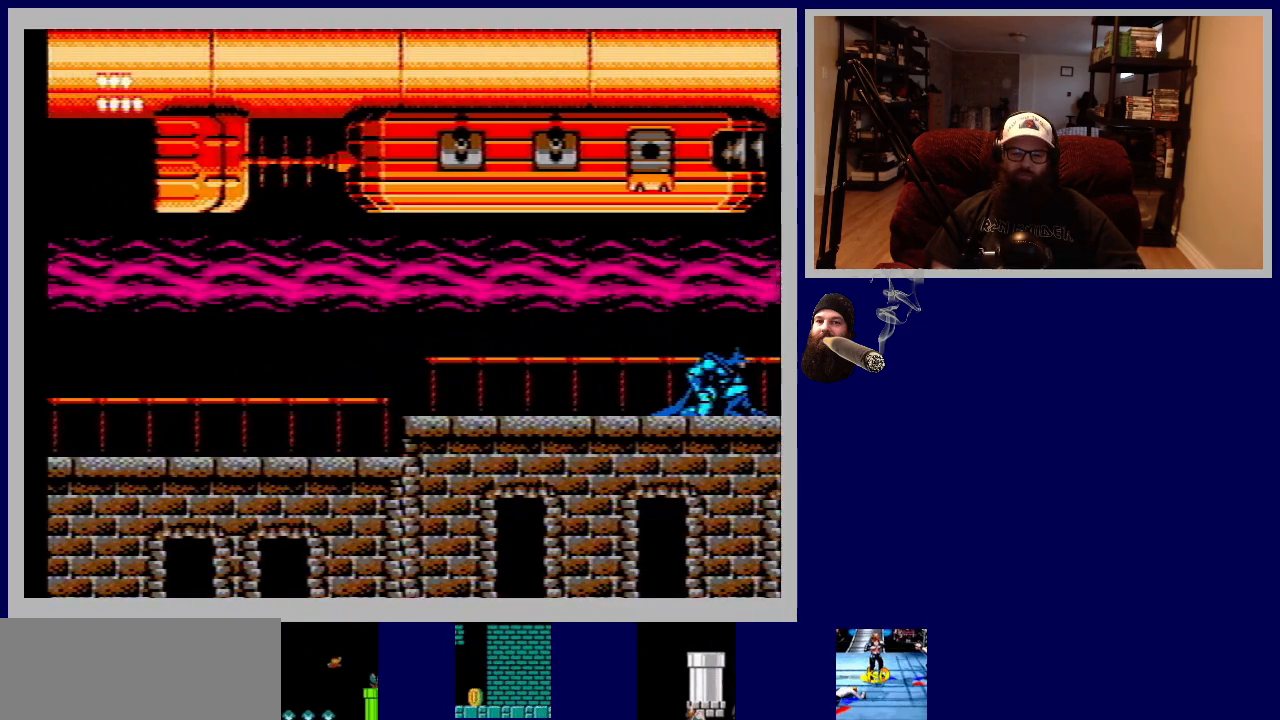
{"buttons": ["DPAD_DOWN"], "events": [[167, "B", "down"], [283, "B", "up"], [383, "B", "down"], [450, "B", "up"]]}
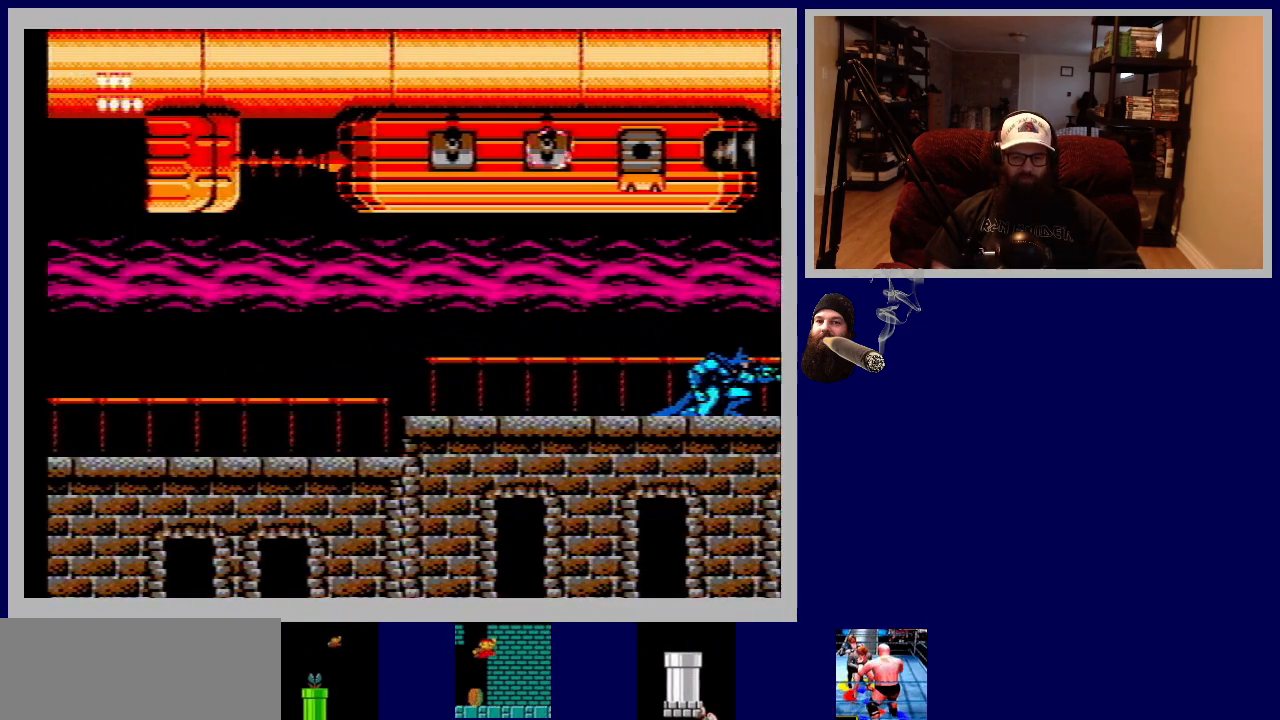
{"buttons": ["DPAD_DOWN"], "events": [[67, "B", "down"], [133, "B", "up"]]}
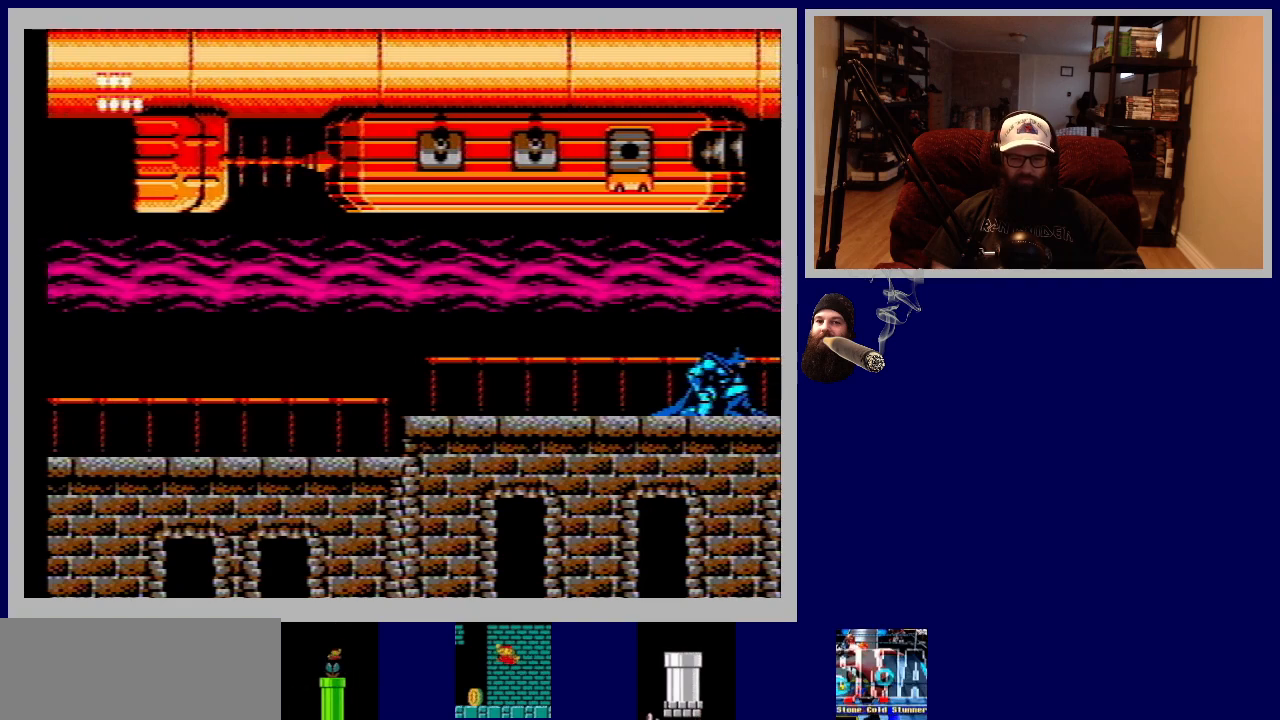
{"buttons": ["DPAD_LEFT"], "events": [[150, "DPAD_DOWN", "up"], [333, "DPAD_LEFT", "down"]]}
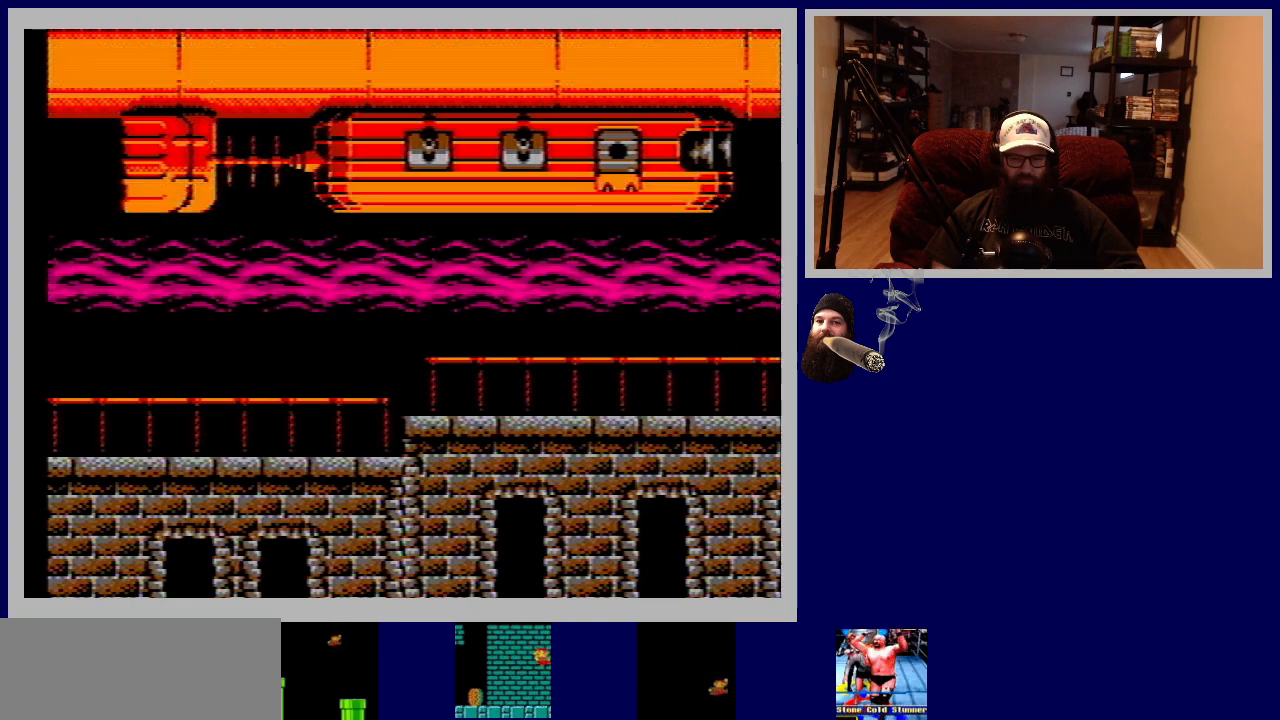
{"buttons": [], "events": [[117, "DPAD_LEFT", "up"]]}
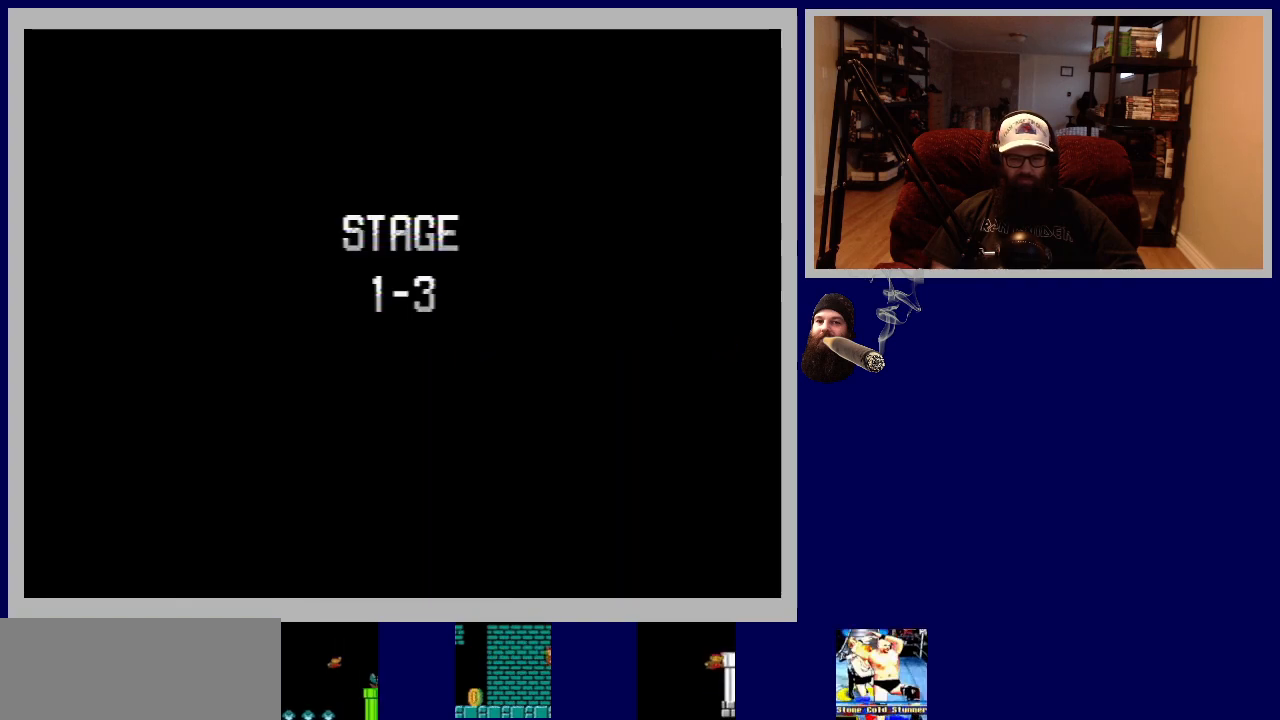
{"buttons": [], "events": []}